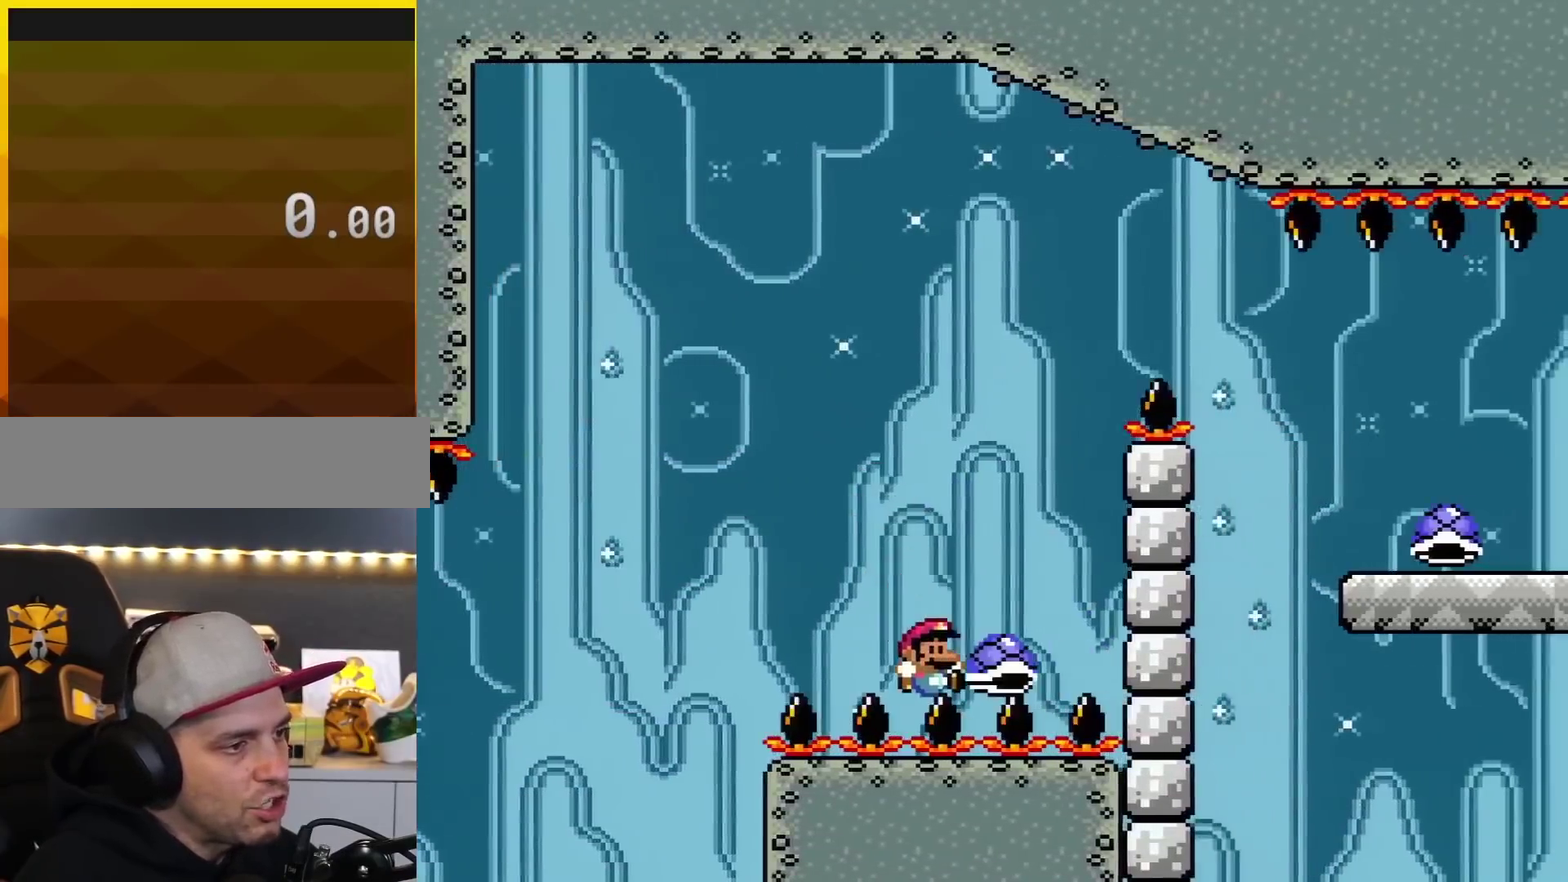
Gameplay with a controller (Nintendo layout); each line is a JSON object with the inputs held at the frame after it. "events" lists button and stick changes between this image and that frame as [ms after this image, input, new state], when the widget could be followed in between. Not read: L3 R3.
{"buttons": [], "events": [[117, "DPAD_RIGHT", "up"], [150, "DPAD_LEFT", "down"], [267, "DPAD_LEFT", "up"], [267, "DPAD_RIGHT", "down"], [417, "DPAD_RIGHT", "up"], [451, "B", "up"], [451, "Y", "up"]]}
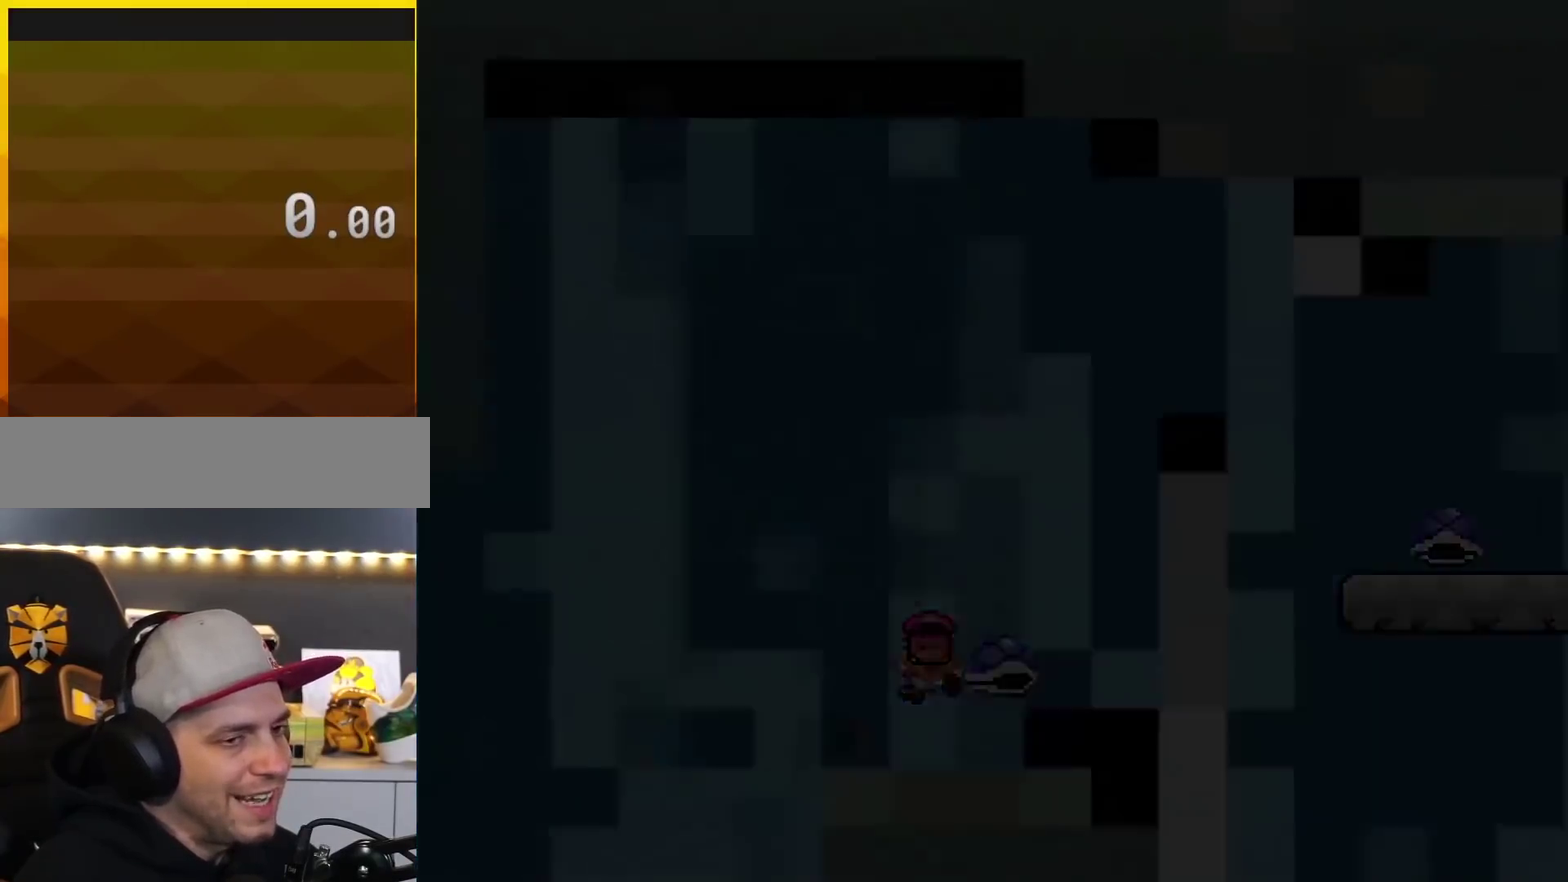
{"buttons": [], "events": []}
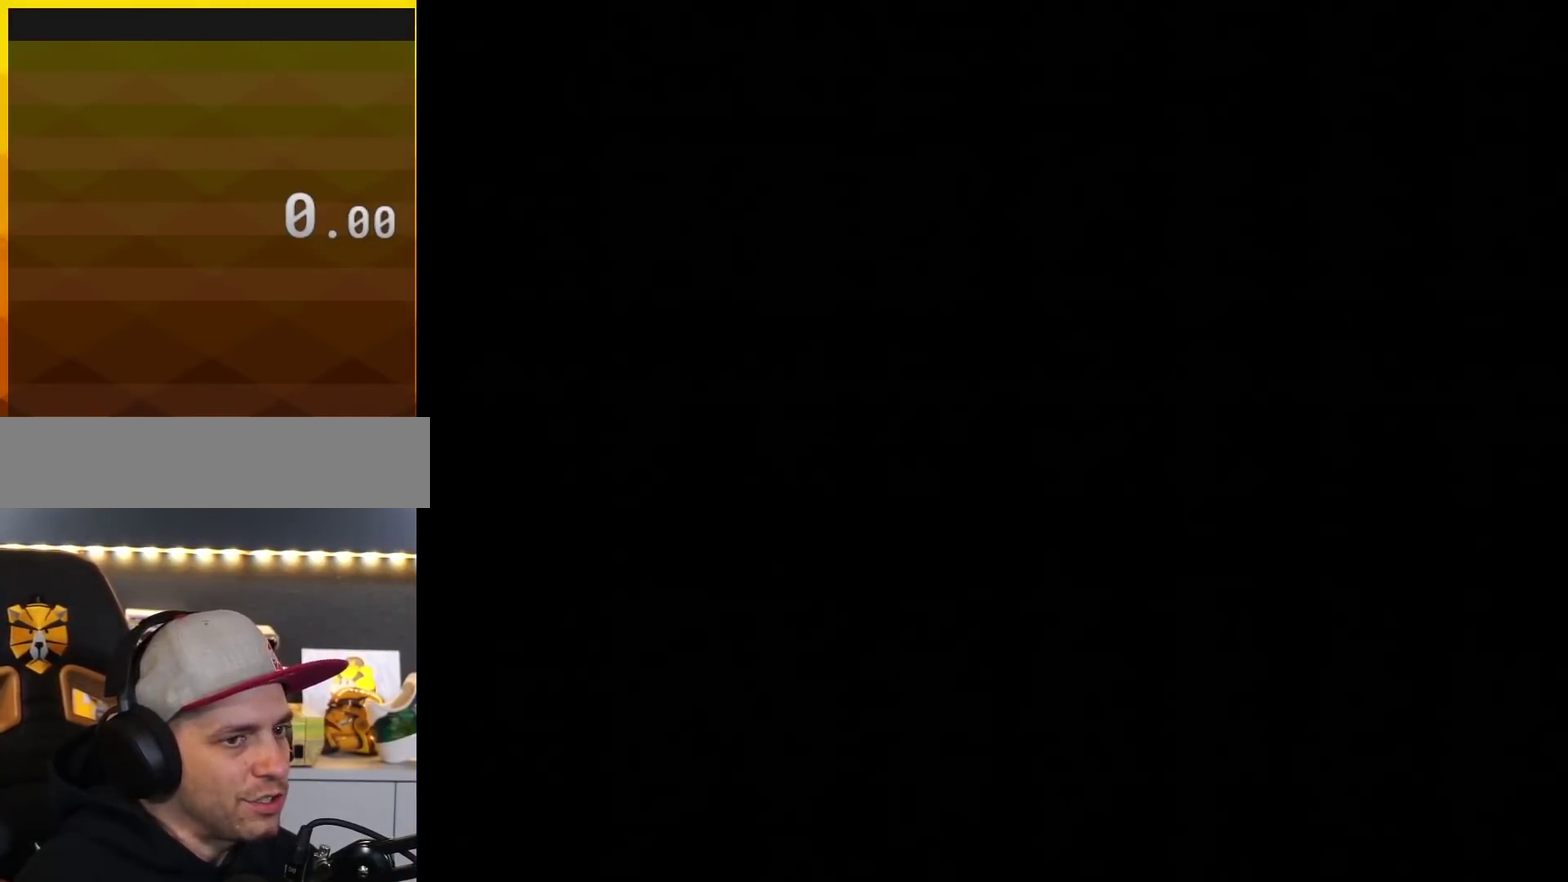
{"buttons": [], "events": []}
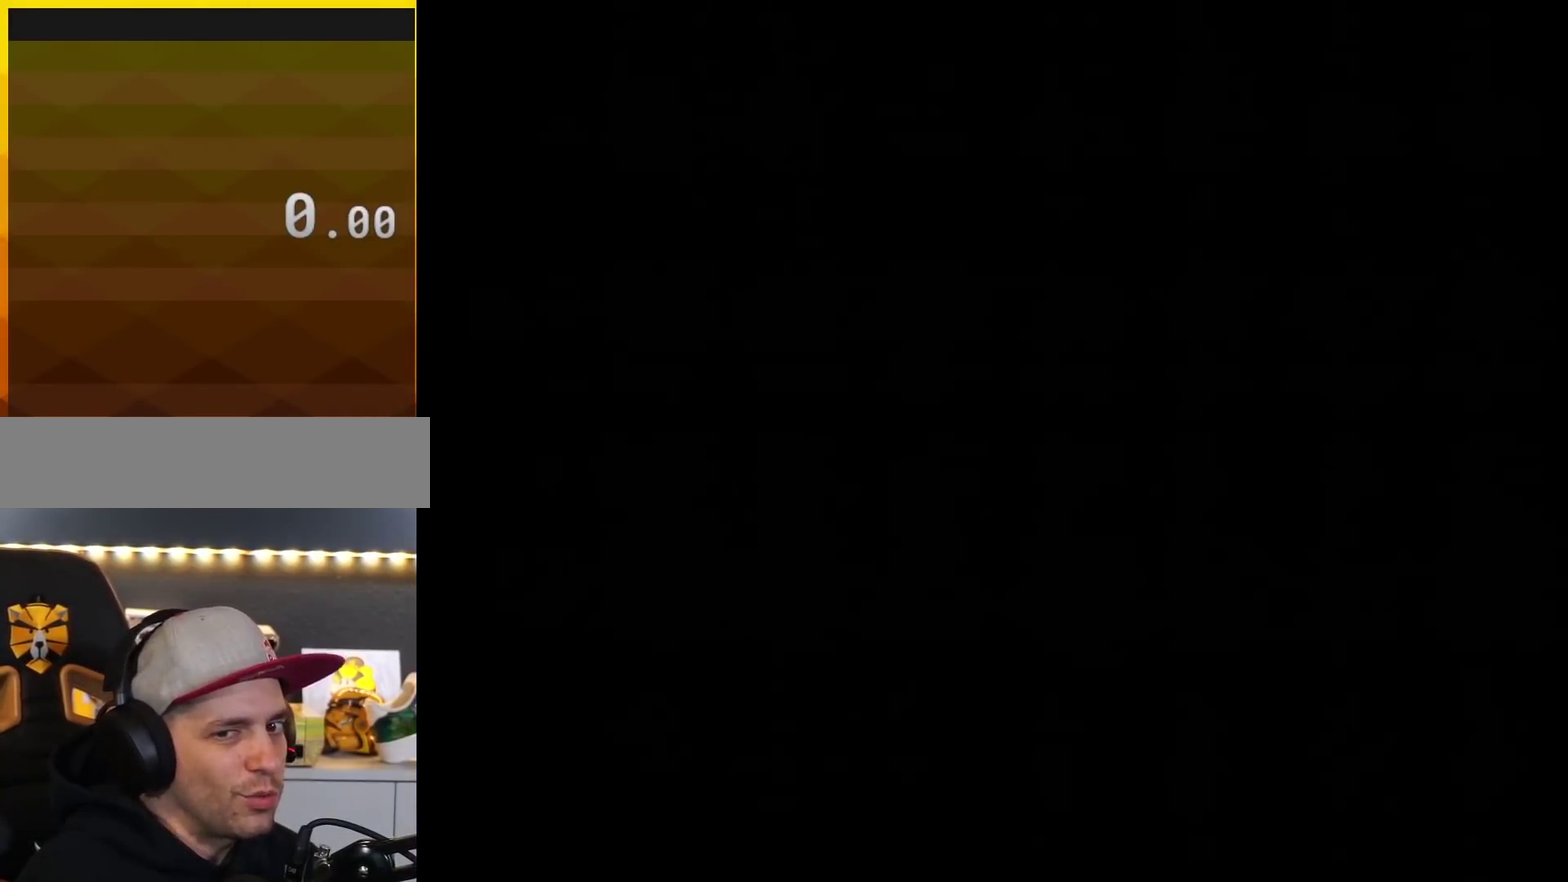
{"buttons": [], "events": []}
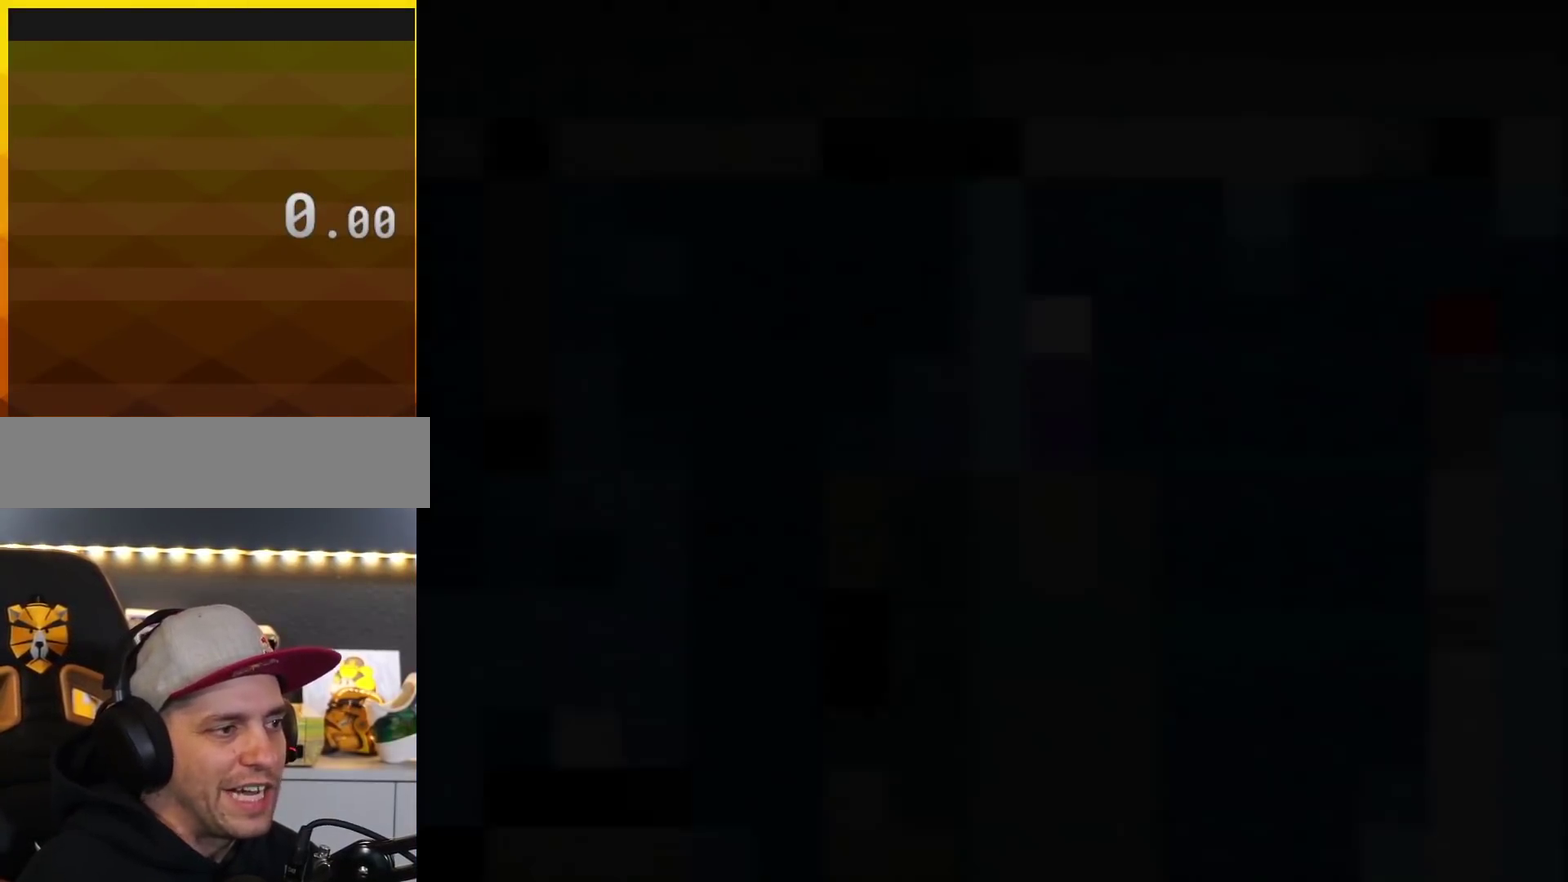
{"buttons": ["X", "DPAD_RIGHT"], "events": [[84, "X", "down"], [184, "DPAD_RIGHT", "down"]]}
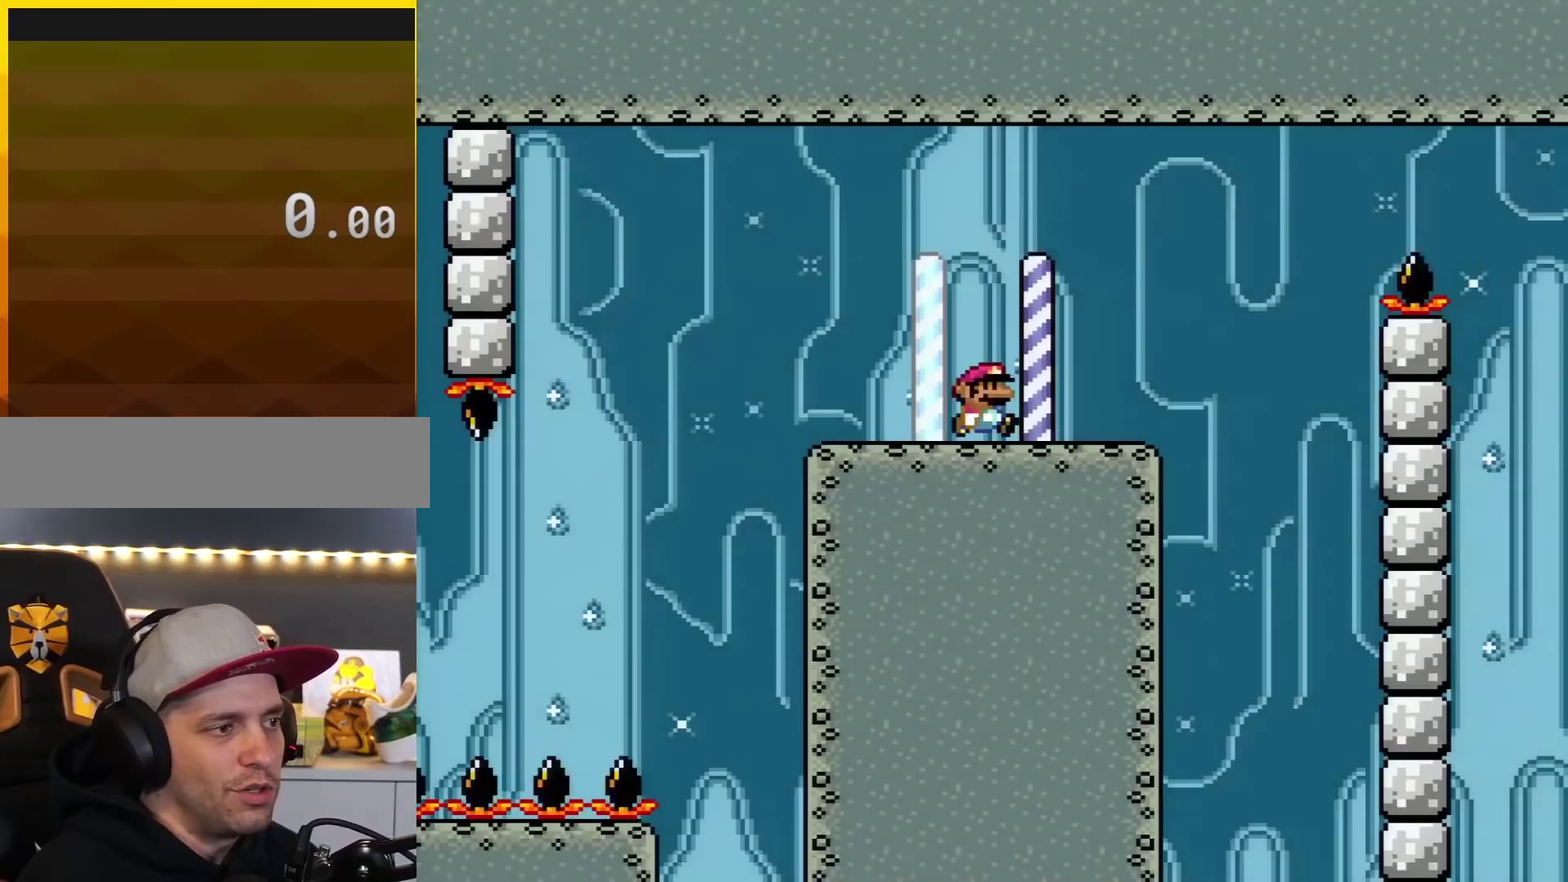
{"buttons": ["X", "DPAD_RIGHT"], "events": []}
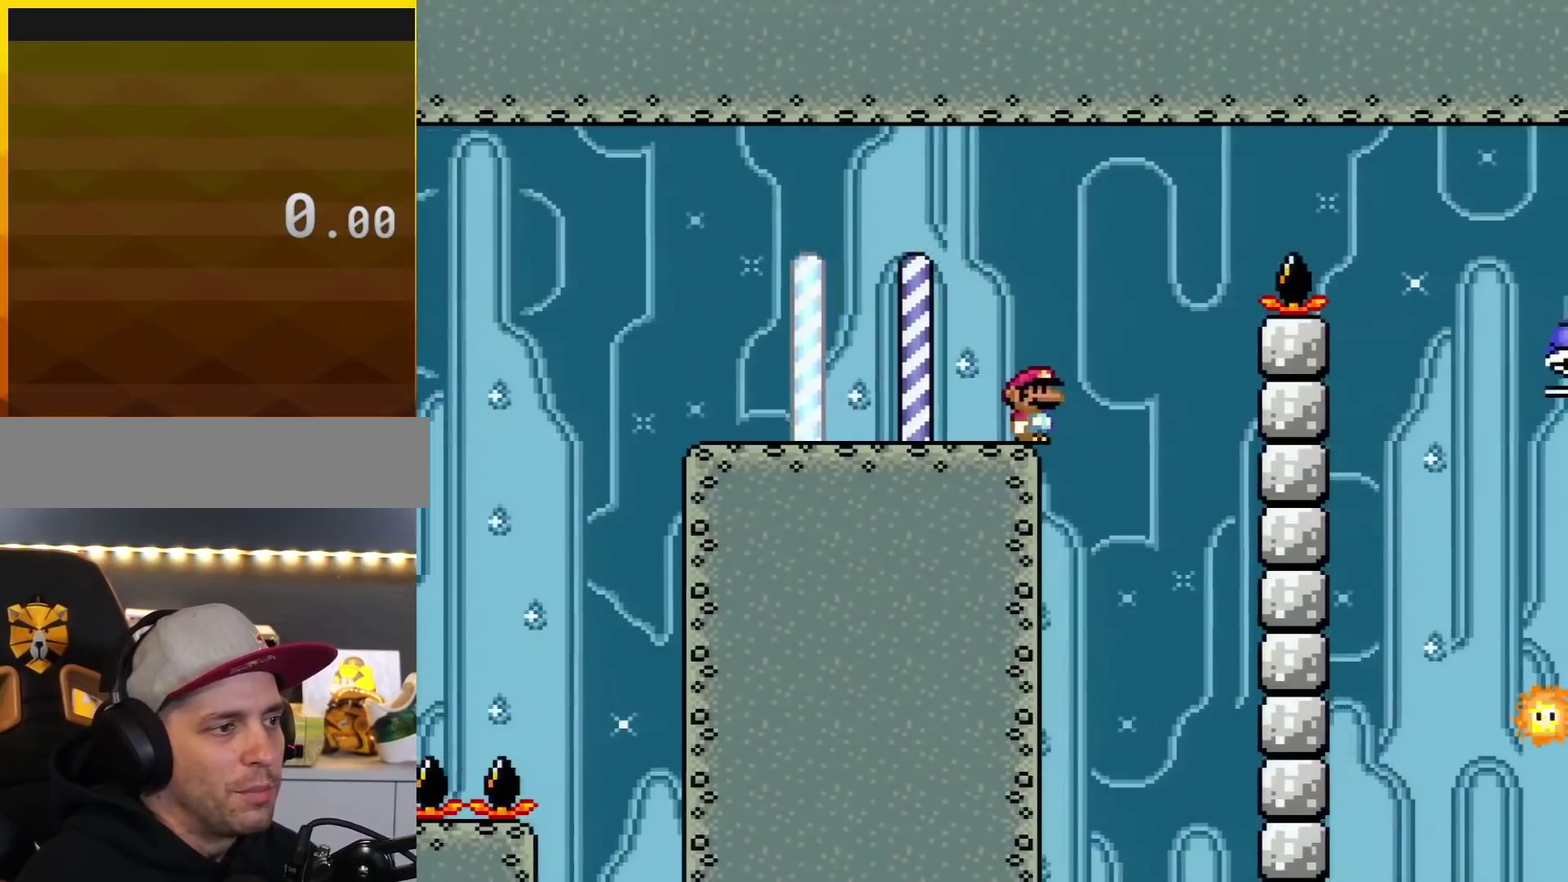
{"buttons": ["A", "X", "DPAD_RIGHT"], "events": [[101, "A", "down"]]}
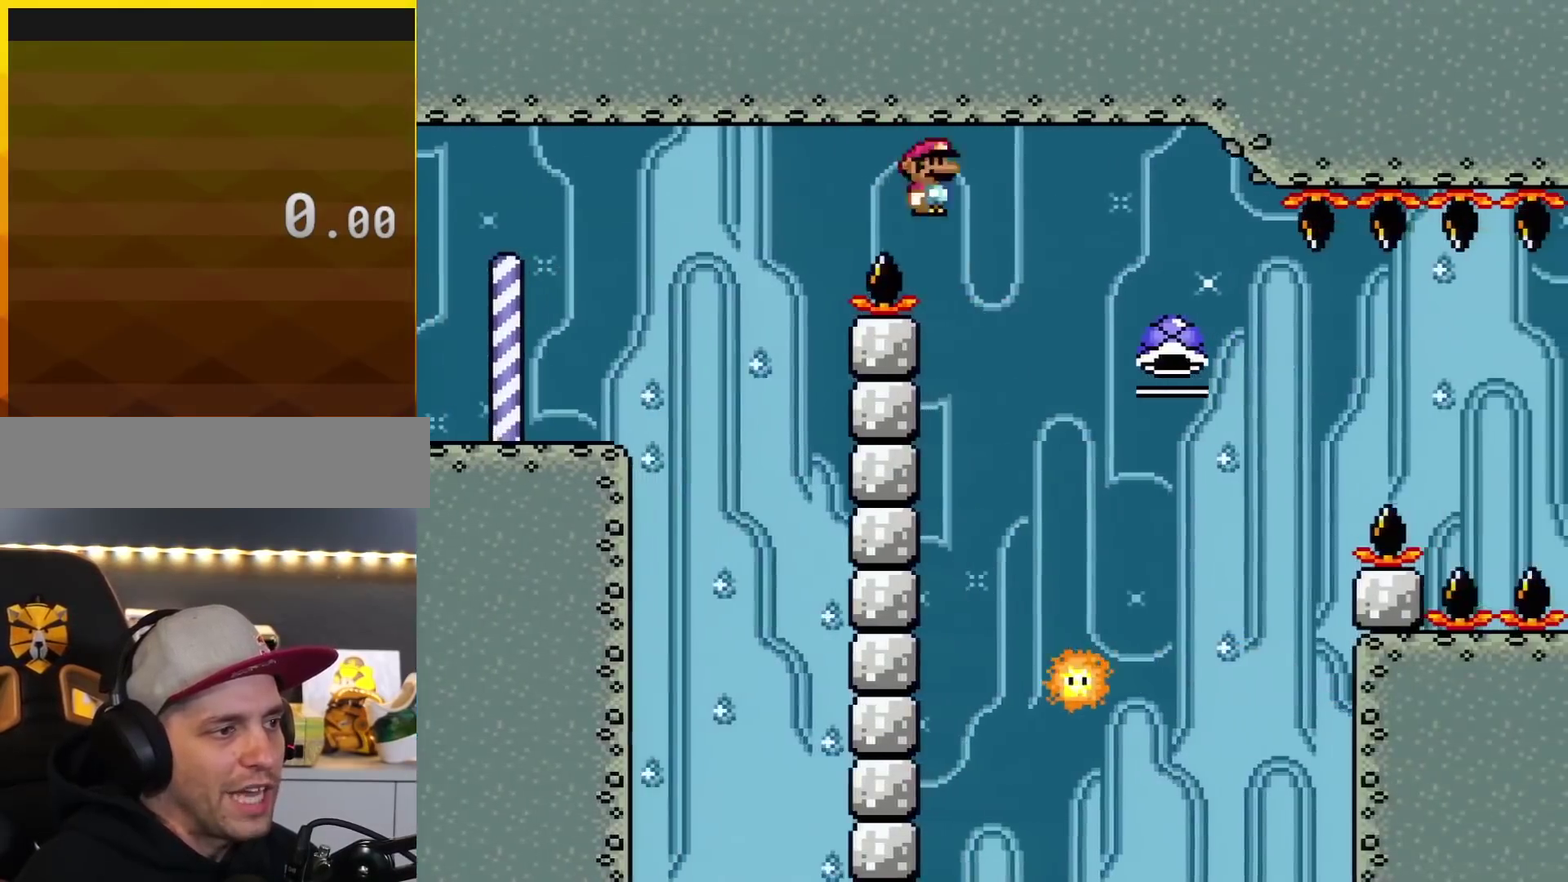
{"buttons": ["A", "X", "DPAD_LEFT"], "events": [[350, "DPAD_RIGHT", "up"], [384, "DPAD_LEFT", "down"]]}
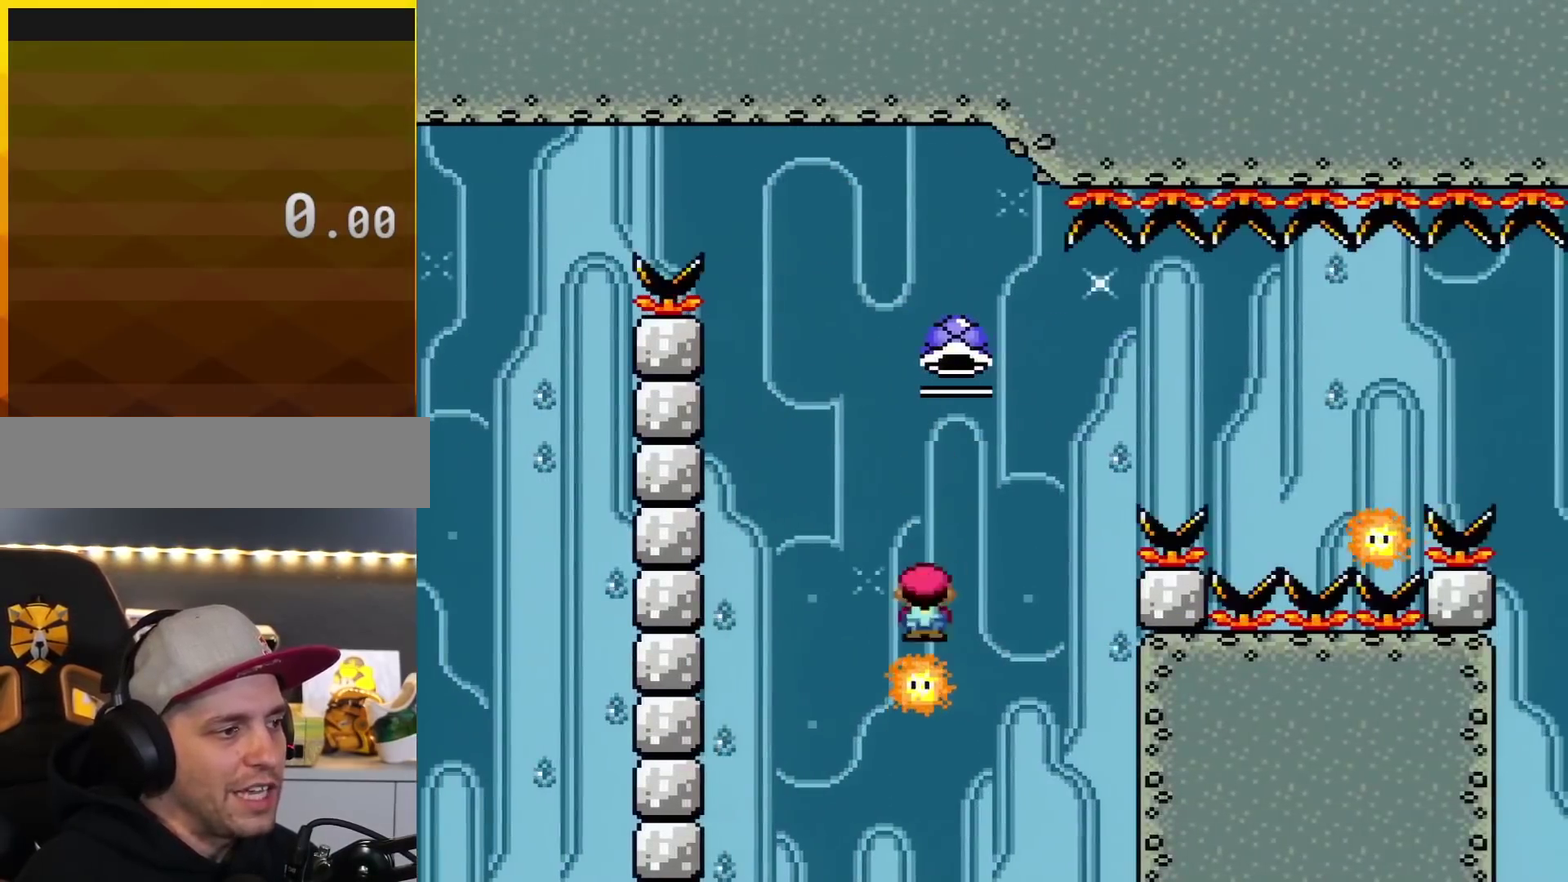
{"buttons": ["A", "X", "DPAD_RIGHT"], "events": [[101, "DPAD_LEFT", "up"], [134, "DPAD_RIGHT", "down"]]}
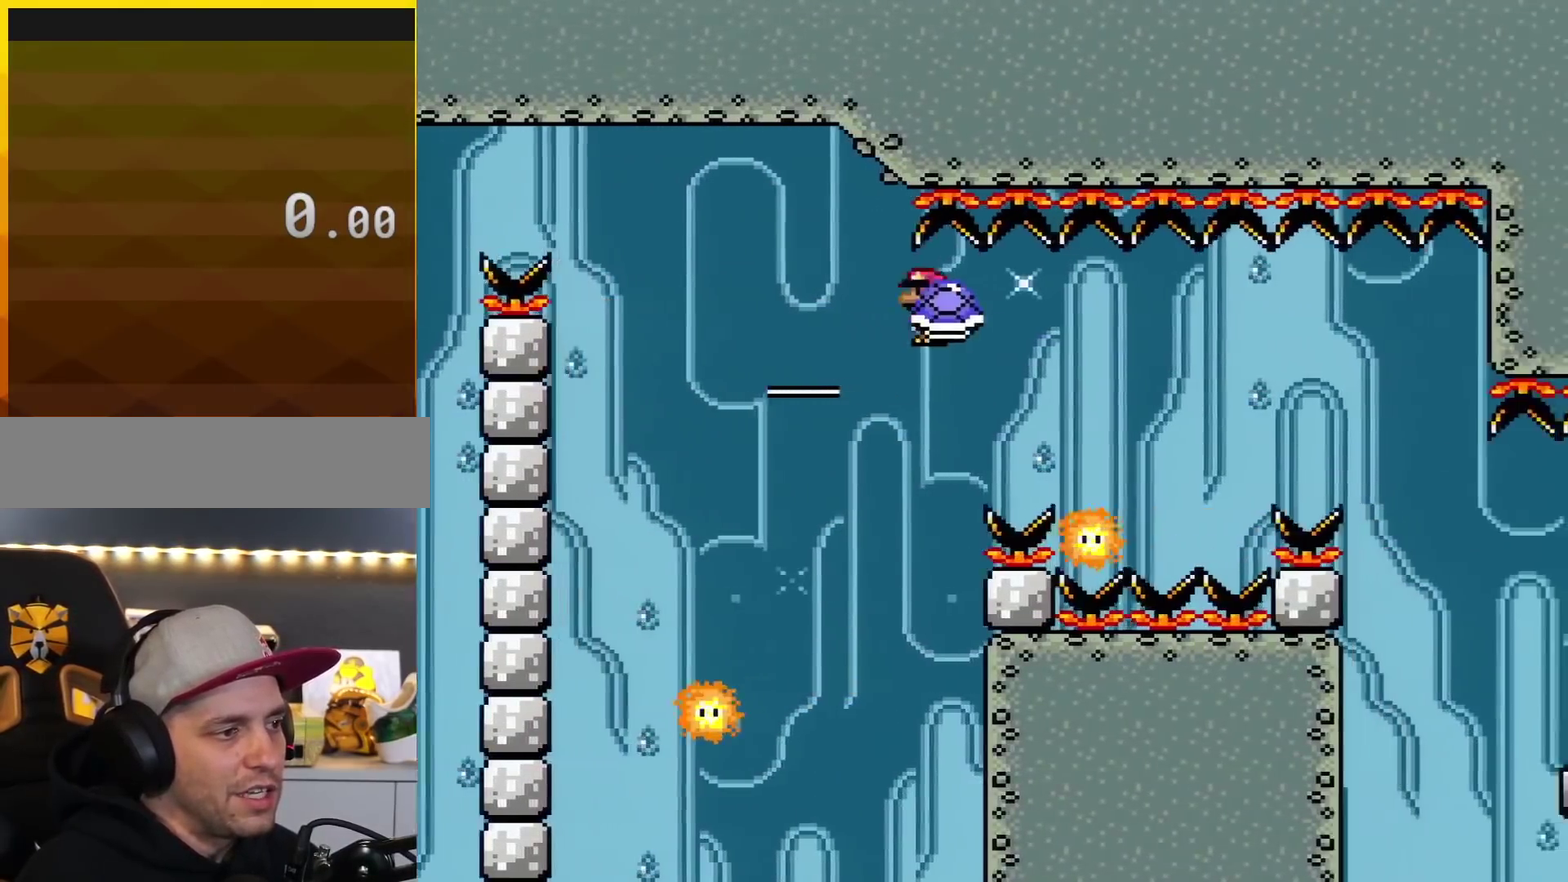
{"buttons": ["A", "X", "DPAD_RIGHT"], "events": [[167, "A", "up"], [417, "A", "down"]]}
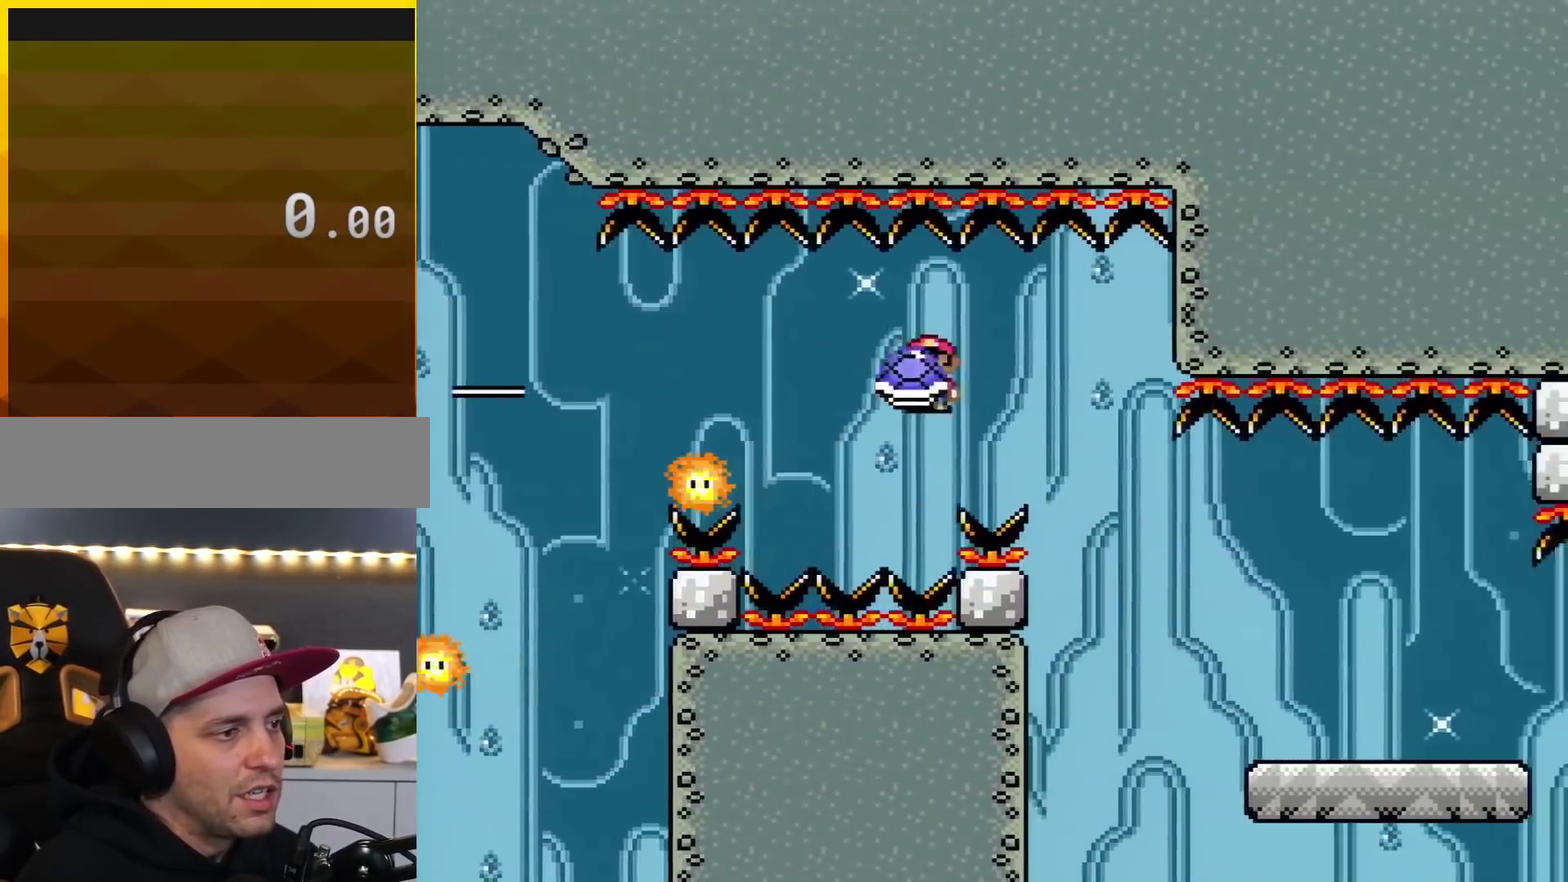
{"buttons": ["A", "X", "DPAD_RIGHT"], "events": []}
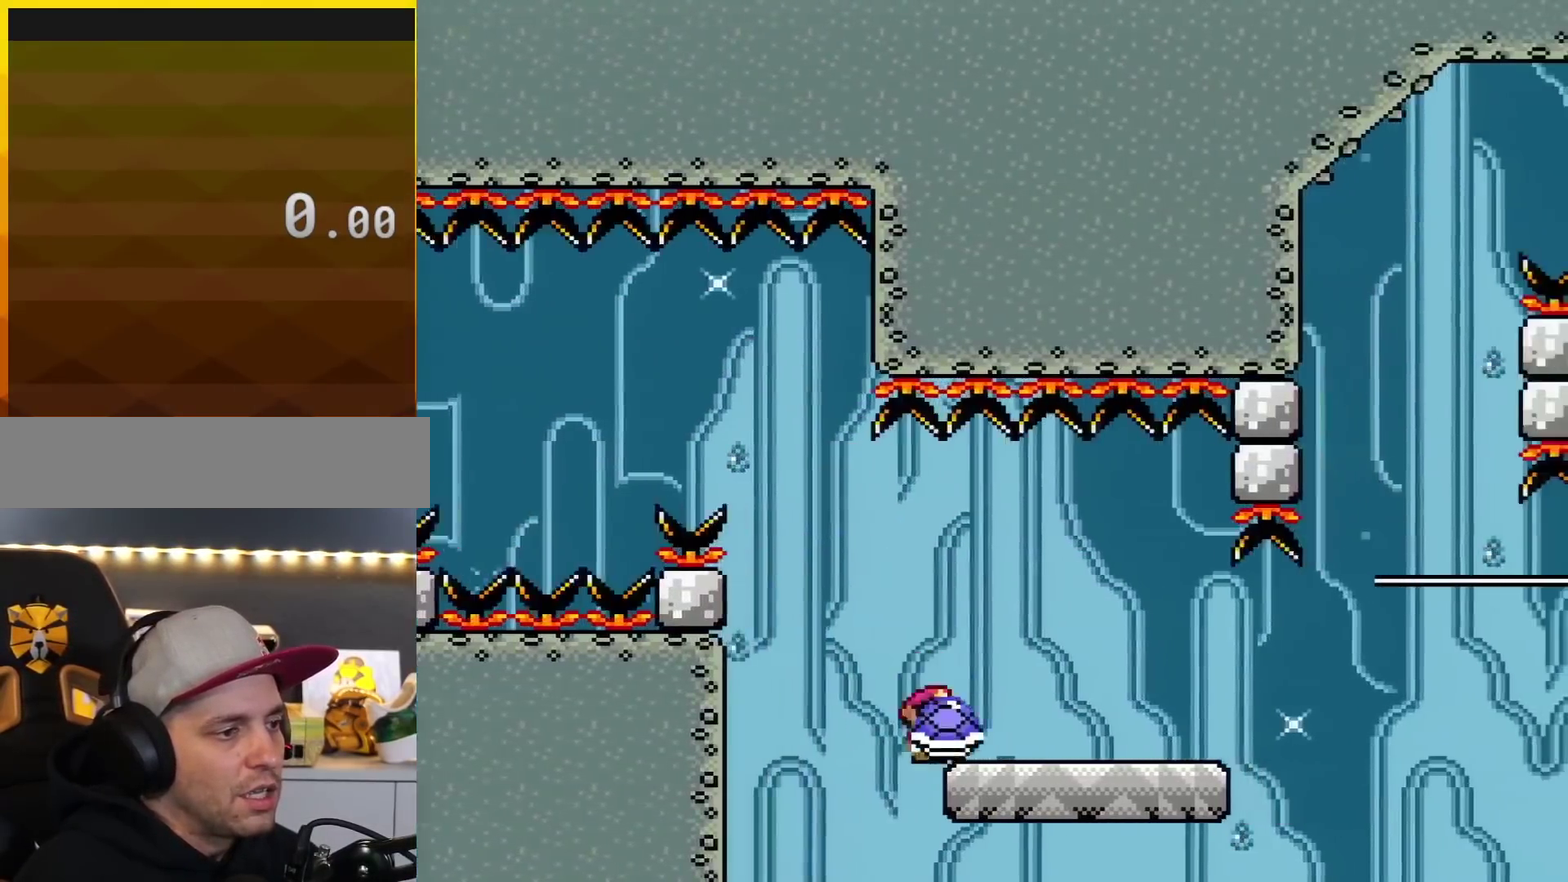
{"buttons": ["Y", "DPAD_RIGHT"], "events": [[67, "A", "up"], [183, "Y", "down"], [217, "X", "up"]]}
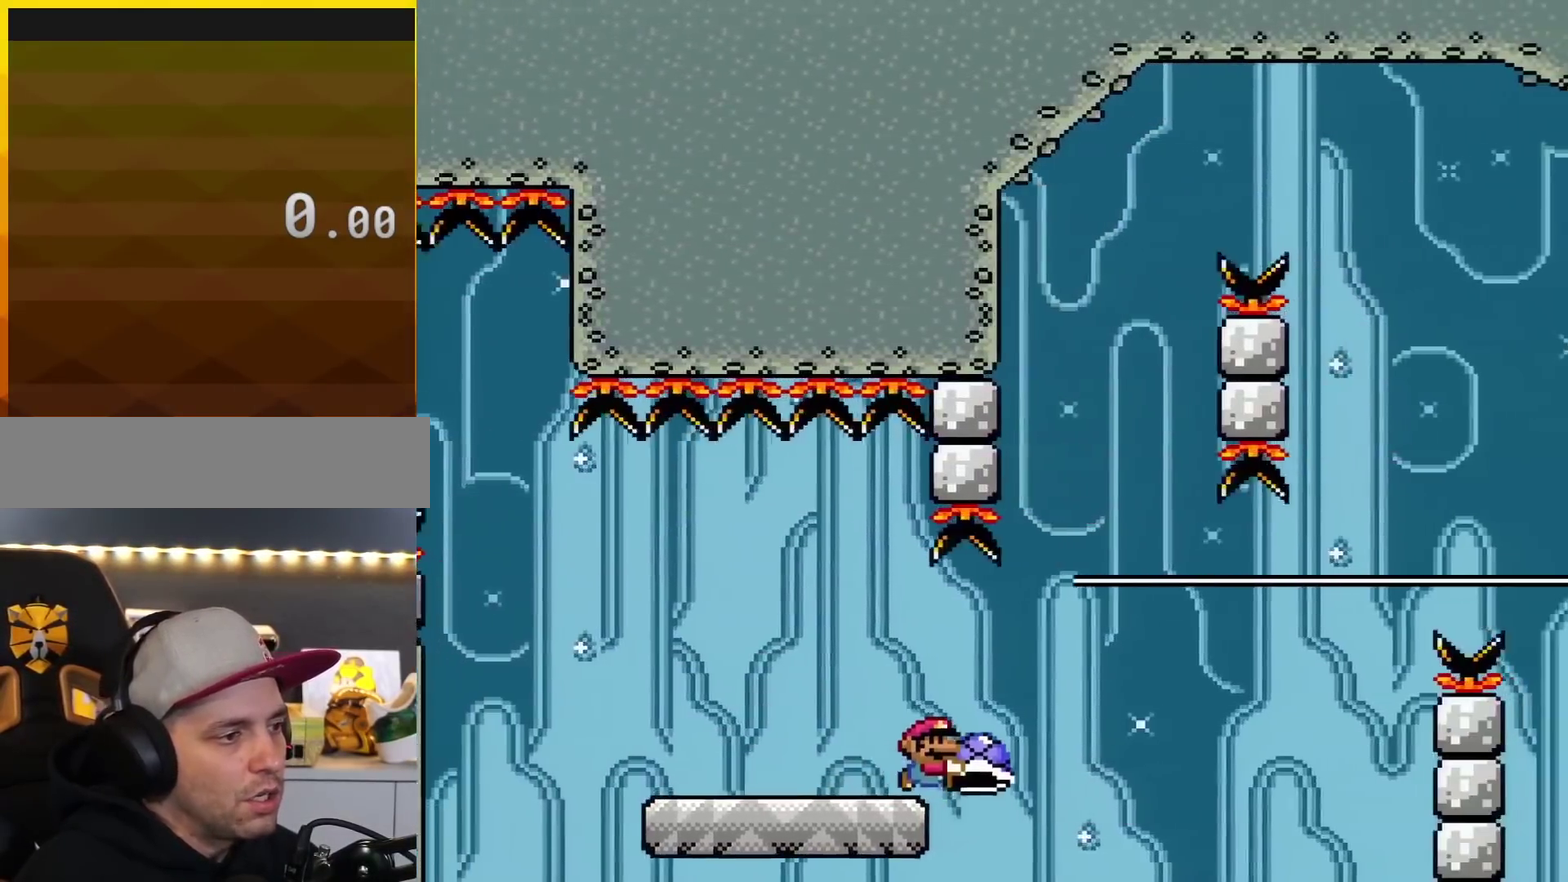
{"buttons": ["B"], "events": [[134, "B", "down"], [384, "DPAD_RIGHT", "up"], [418, "DPAD_LEFT", "down"], [501, "DPAD_LEFT", "up"], [501, "Y", "up"]]}
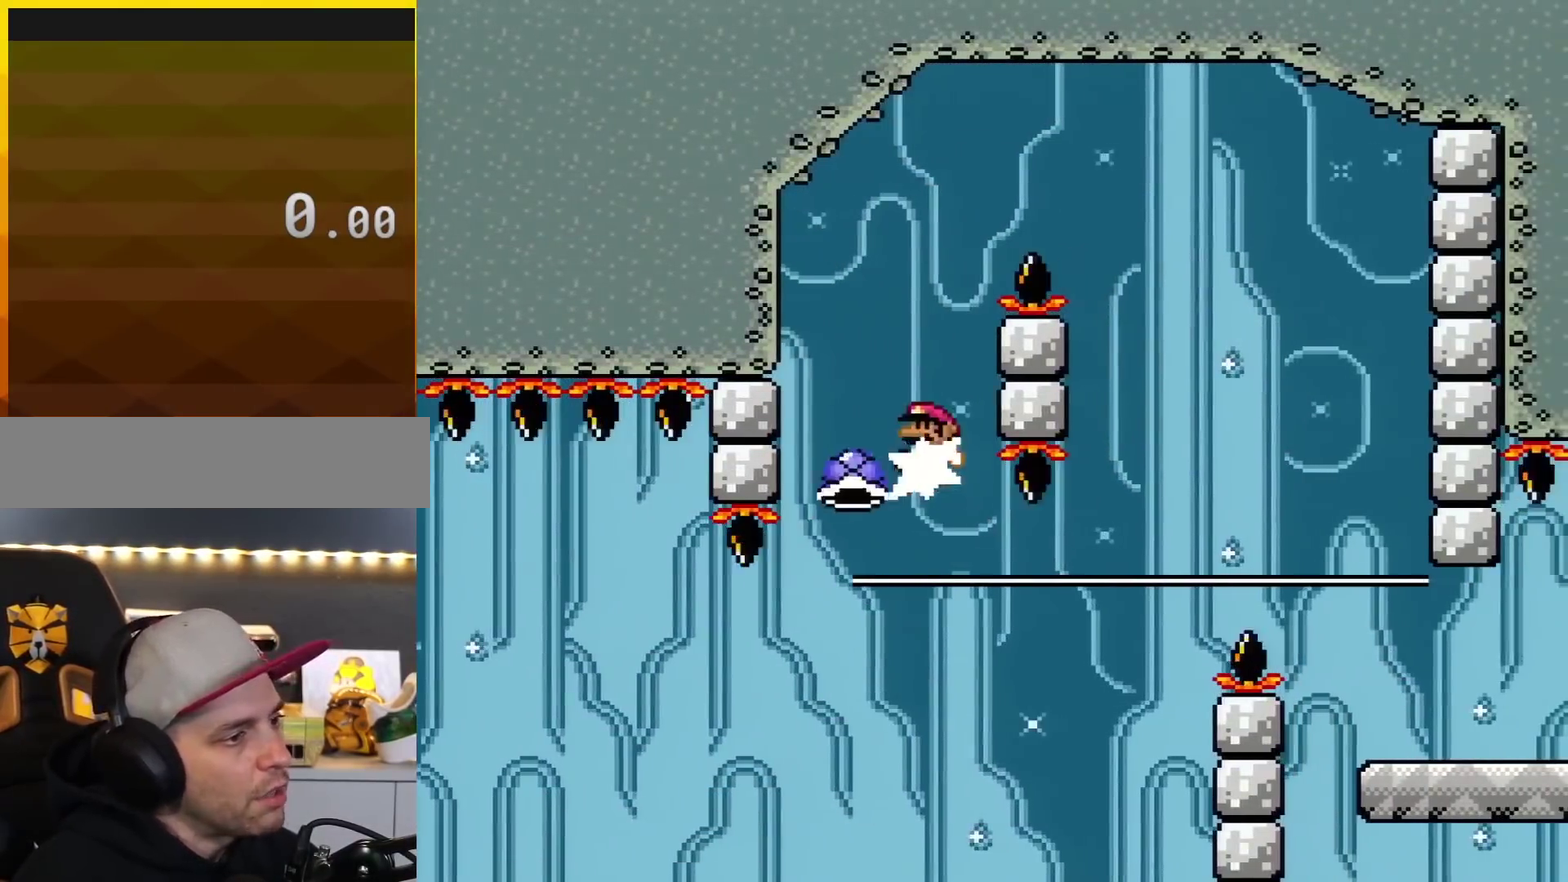
{"buttons": ["B", "Y", "DPAD_RIGHT"], "events": [[217, "Y", "down"], [317, "DPAD_LEFT", "down"], [384, "DPAD_LEFT", "up"], [384, "DPAD_RIGHT", "down"]]}
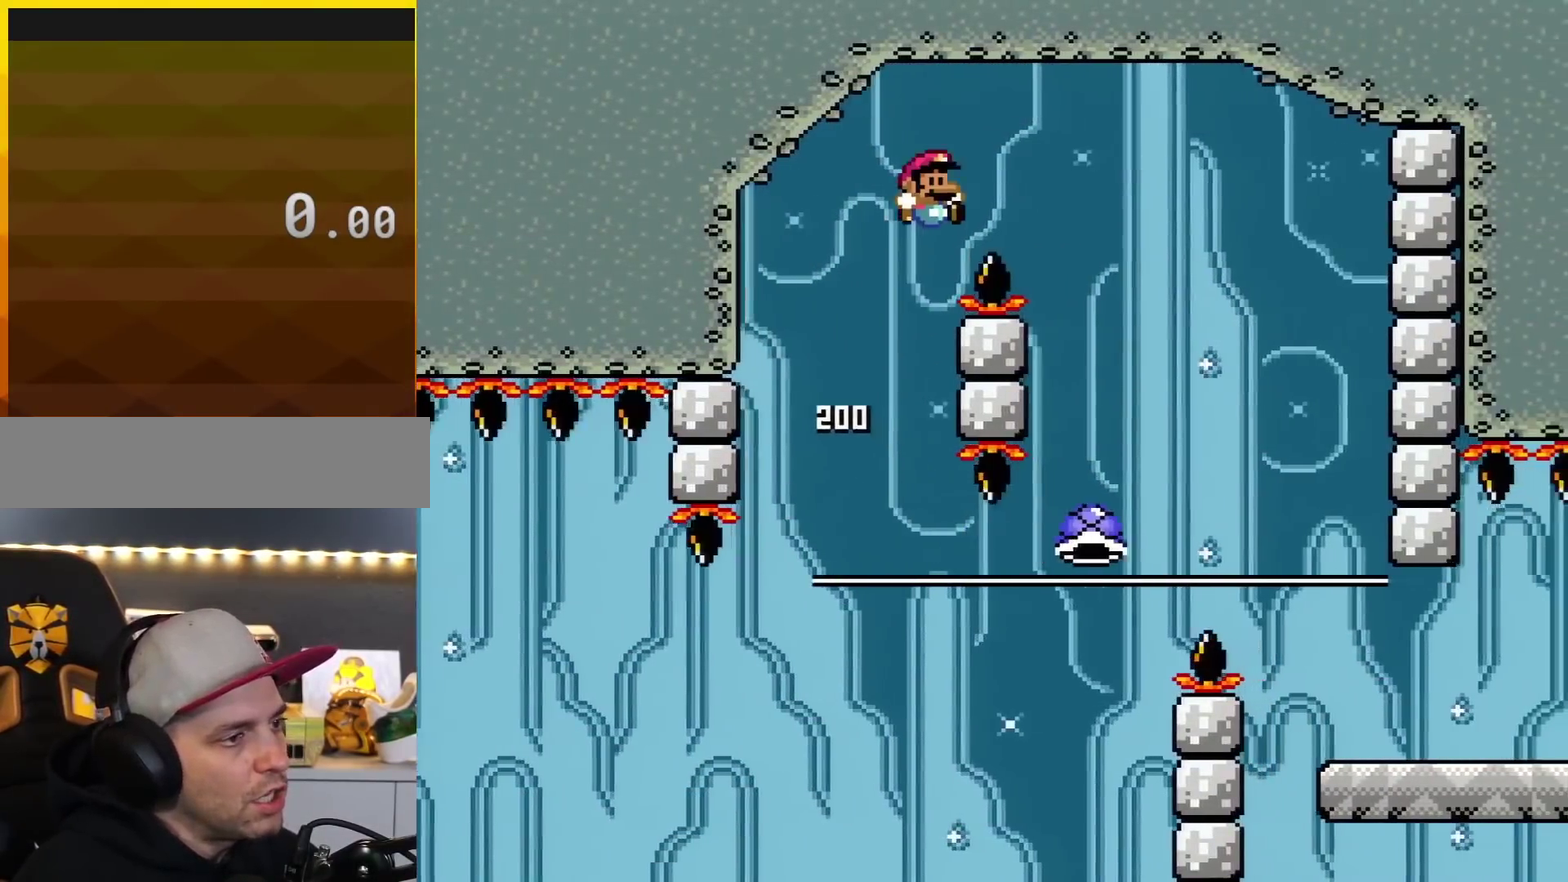
{"buttons": ["B", "Y", "DPAD_RIGHT"], "events": []}
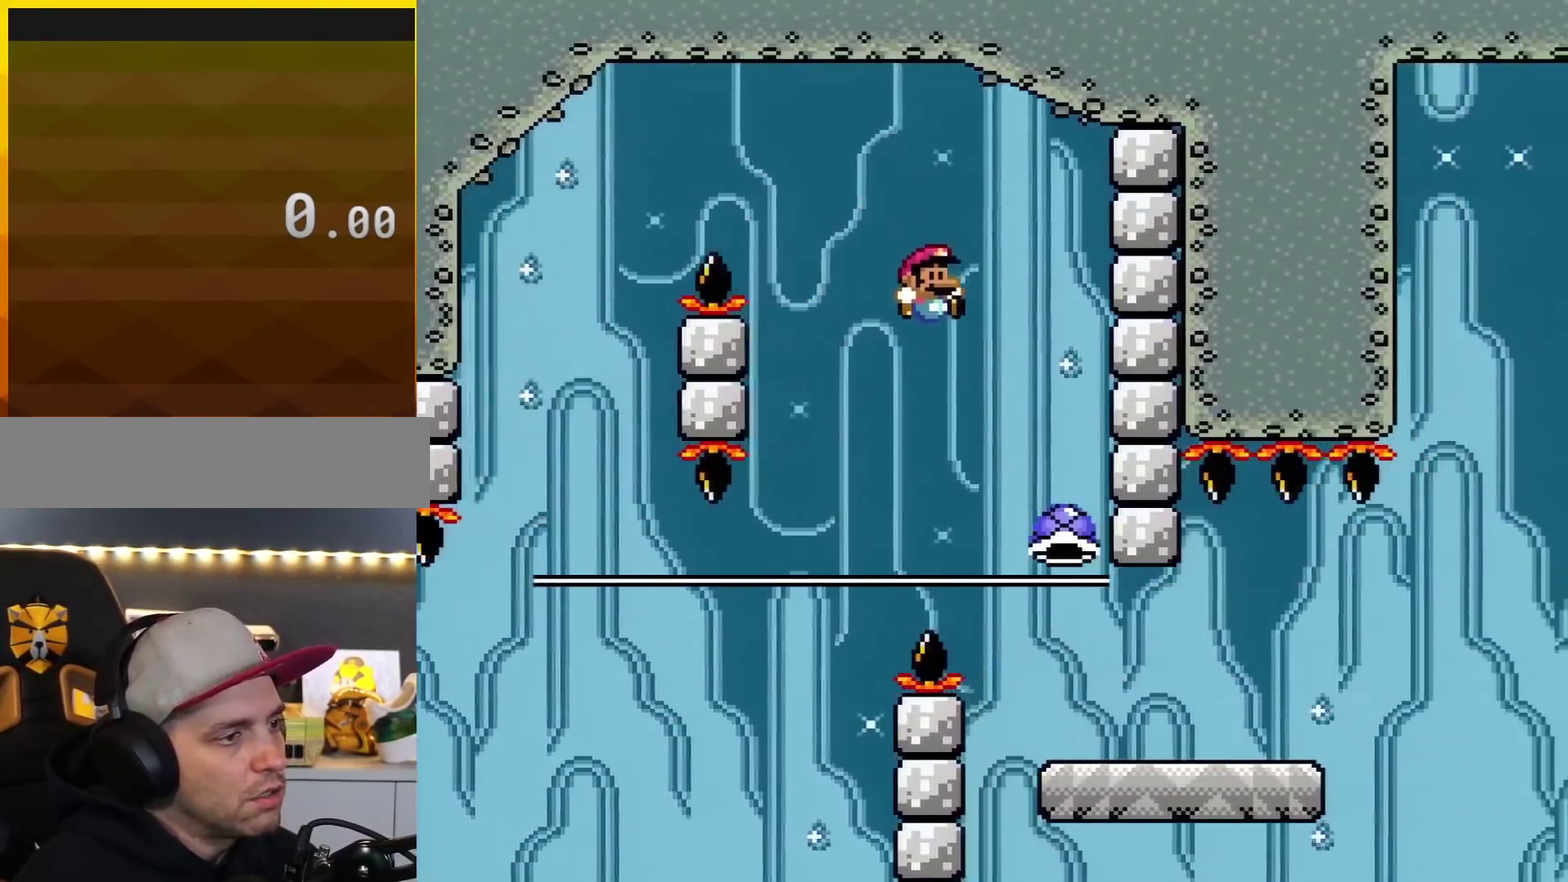
{"buttons": ["Y", "DPAD_RIGHT"], "events": [[183, "DPAD_RIGHT", "up"], [250, "DPAD_LEFT", "down"], [350, "B", "up"], [384, "DPAD_LEFT", "up"], [384, "DPAD_RIGHT", "down"]]}
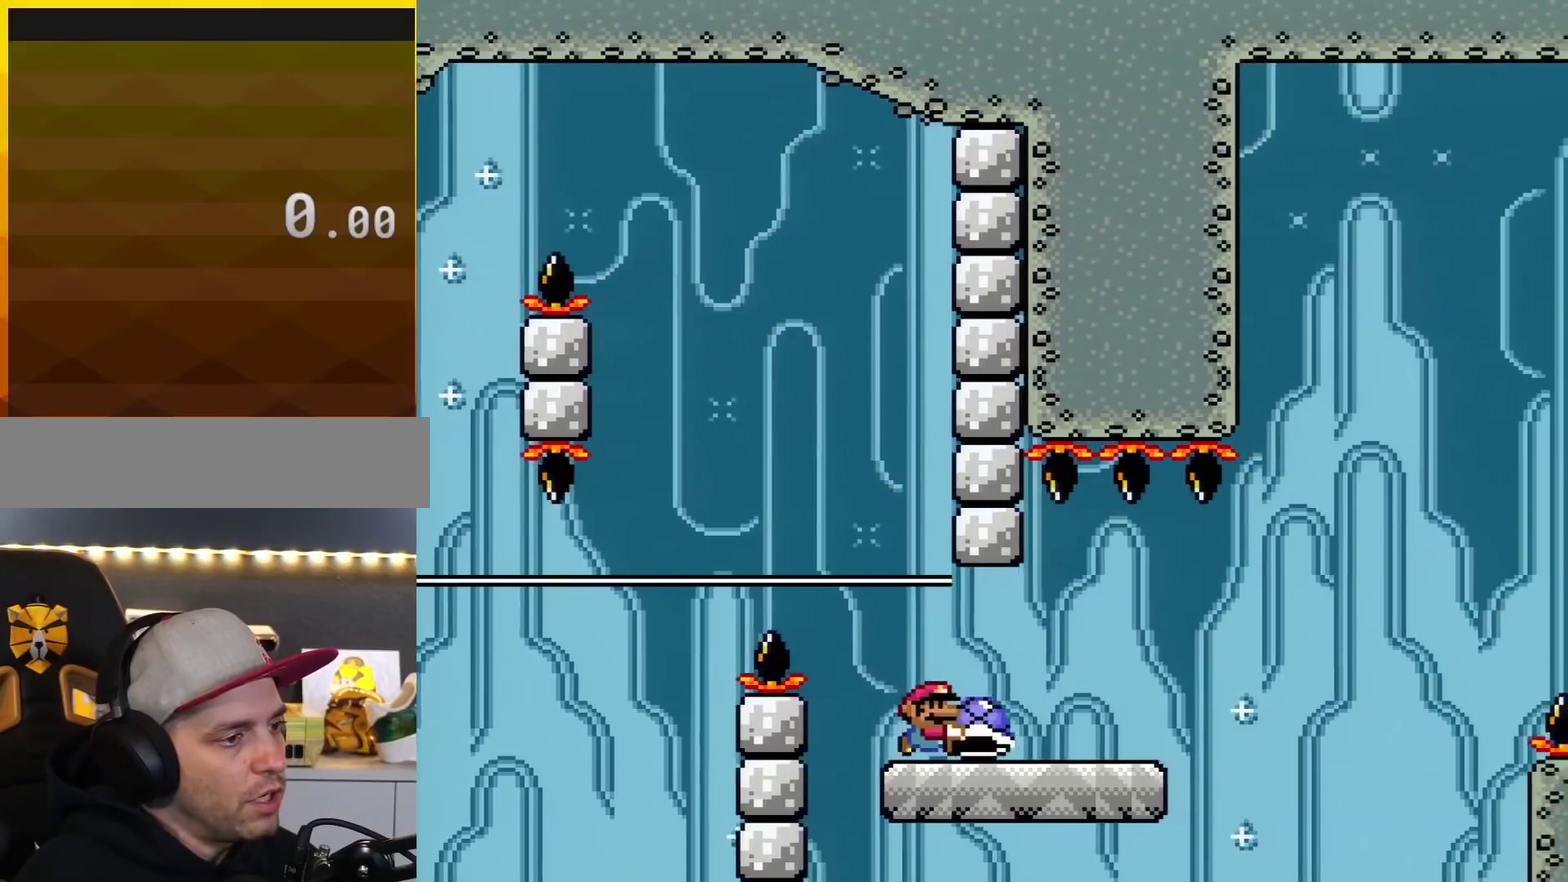
{"buttons": ["Y", "DPAD_RIGHT"], "events": []}
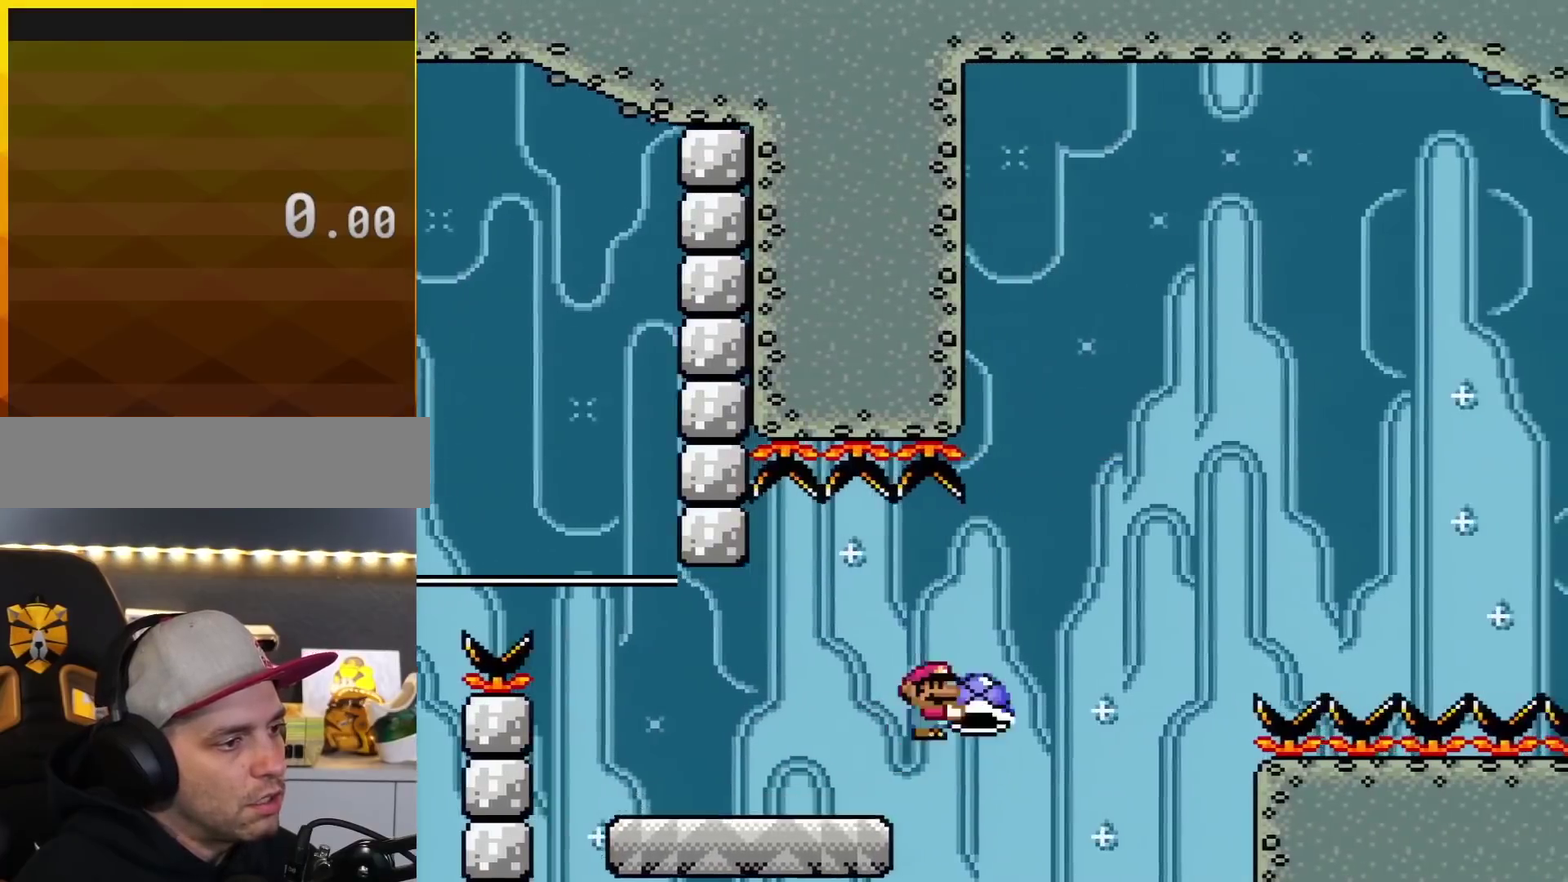
{"buttons": ["B", "Y", "DPAD_RIGHT"], "events": [[33, "B", "down"], [350, "Y", "up"], [500, "Y", "down"]]}
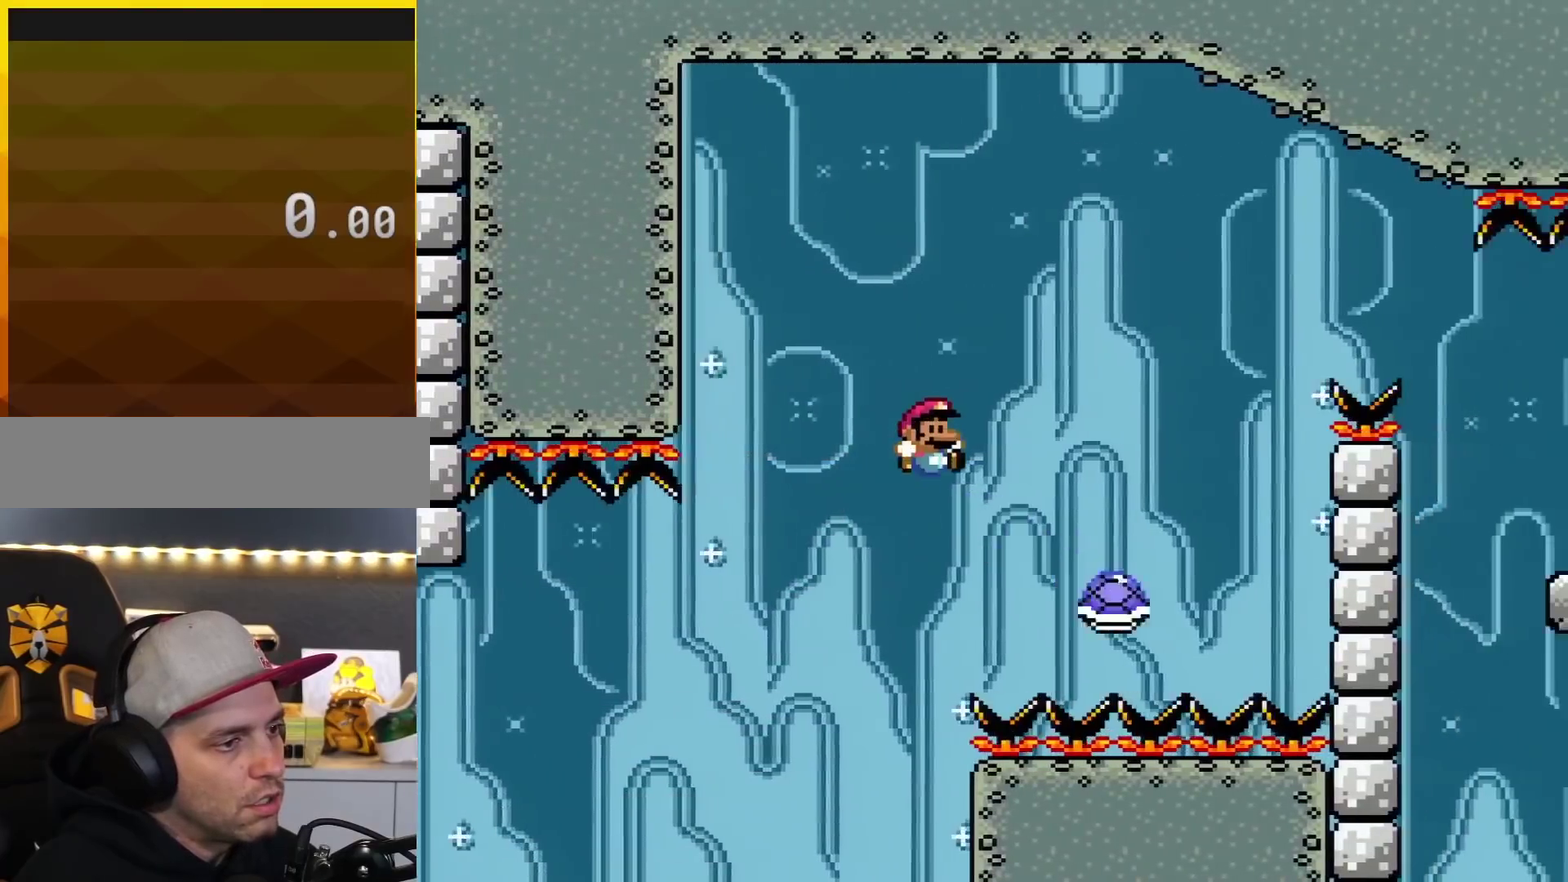
{"buttons": ["B", "Y", "DPAD_LEFT"], "events": [[451, "DPAD_RIGHT", "up"], [484, "DPAD_LEFT", "down"]]}
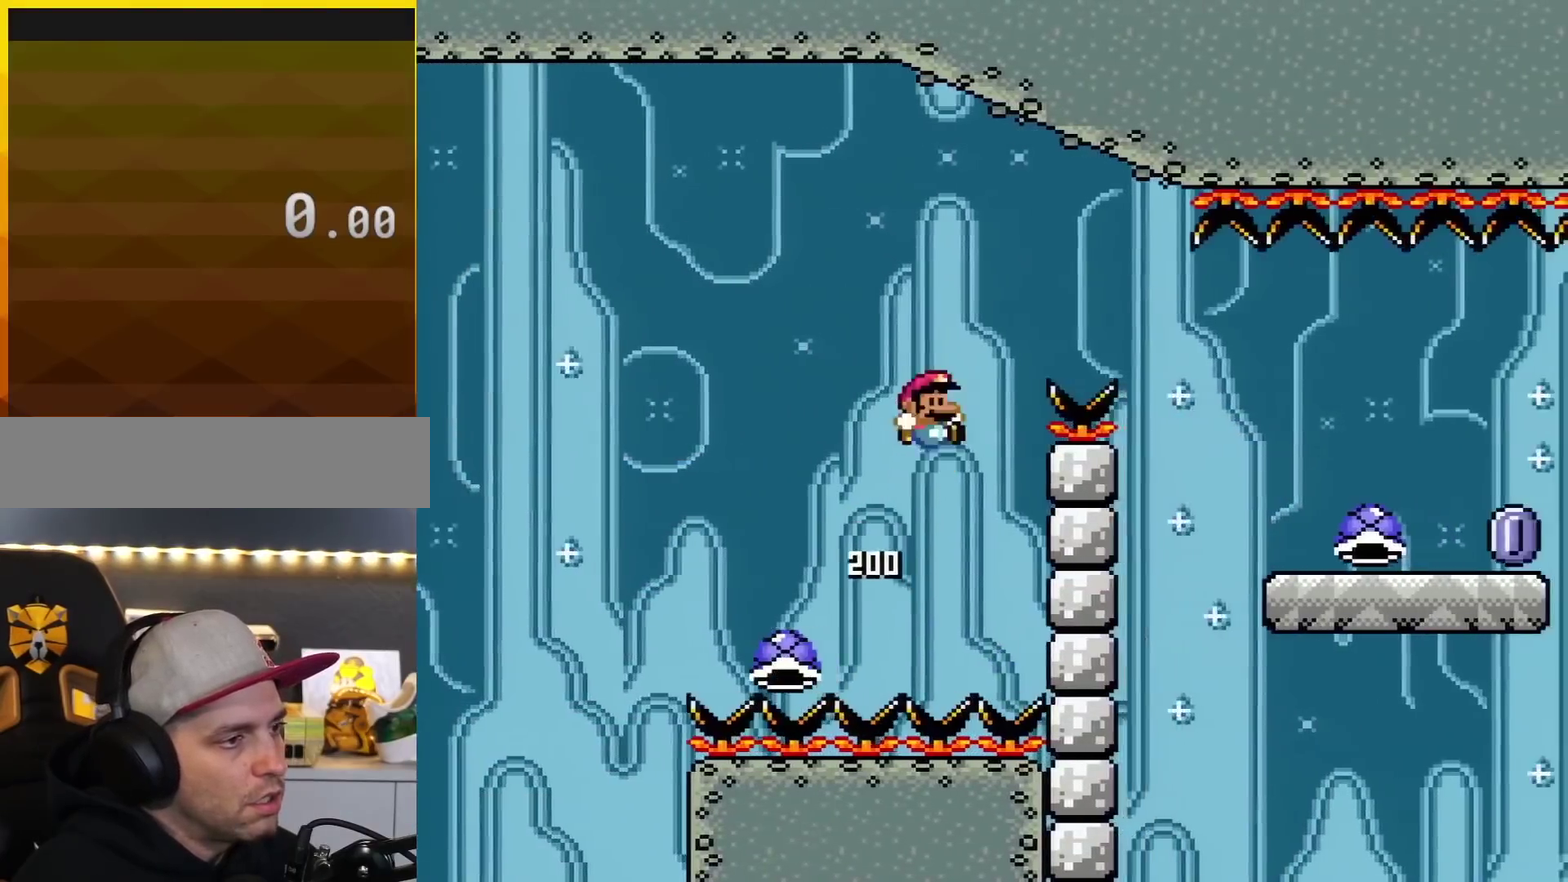
{"buttons": ["B", "Y", "DPAD_RIGHT"], "events": [[50, "DPAD_LEFT", "up"], [50, "DPAD_RIGHT", "down"]]}
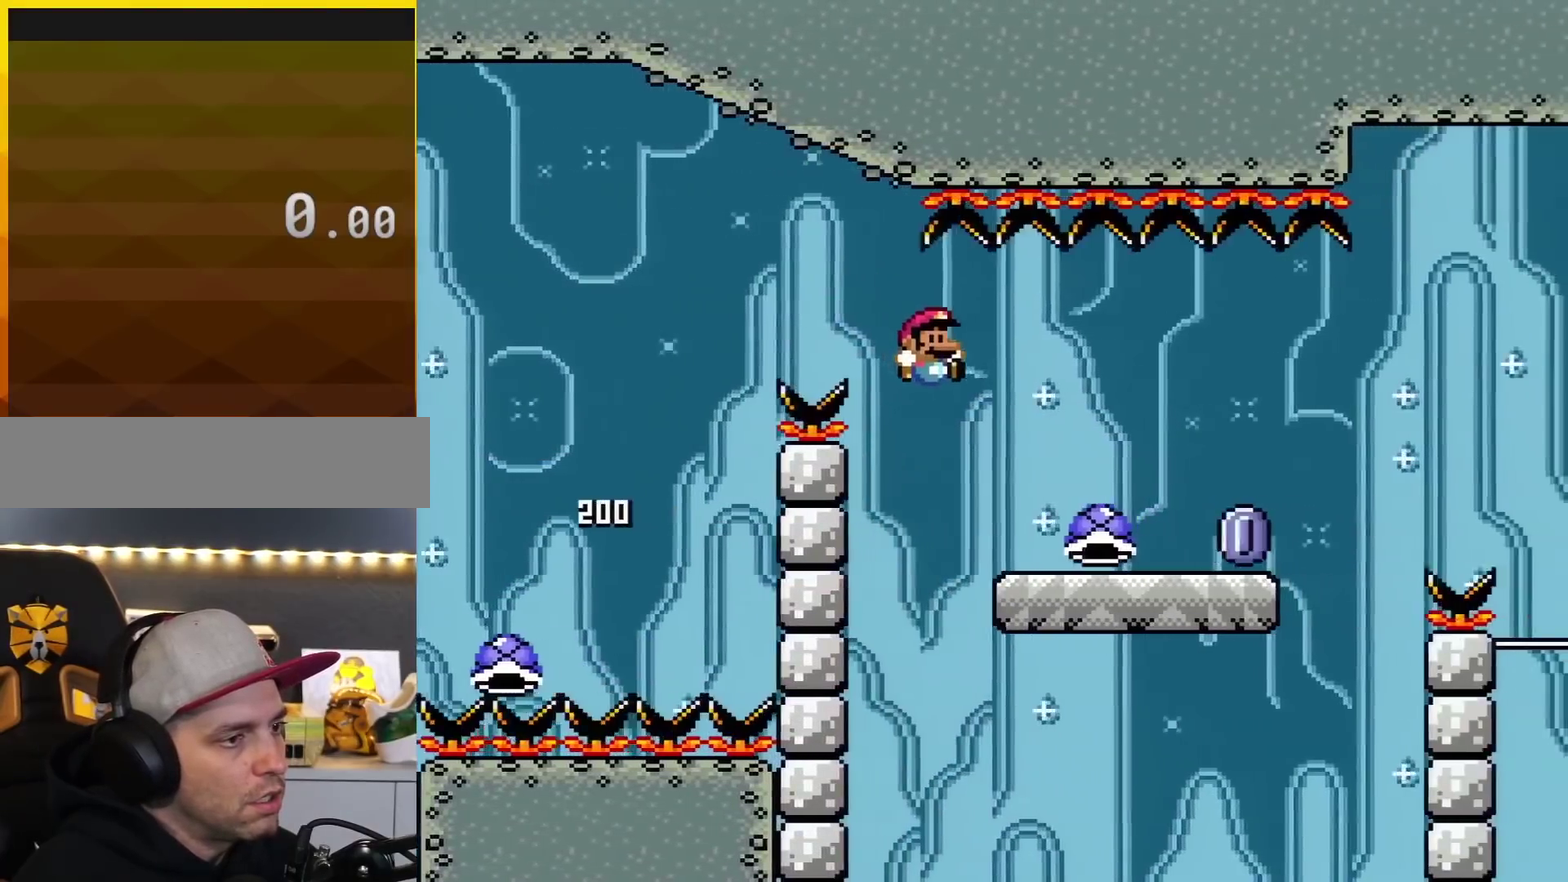
{"buttons": ["Y", "DPAD_UP", "DPAD_RIGHT"], "events": [[167, "B", "up"], [334, "DPAD_UP", "down"]]}
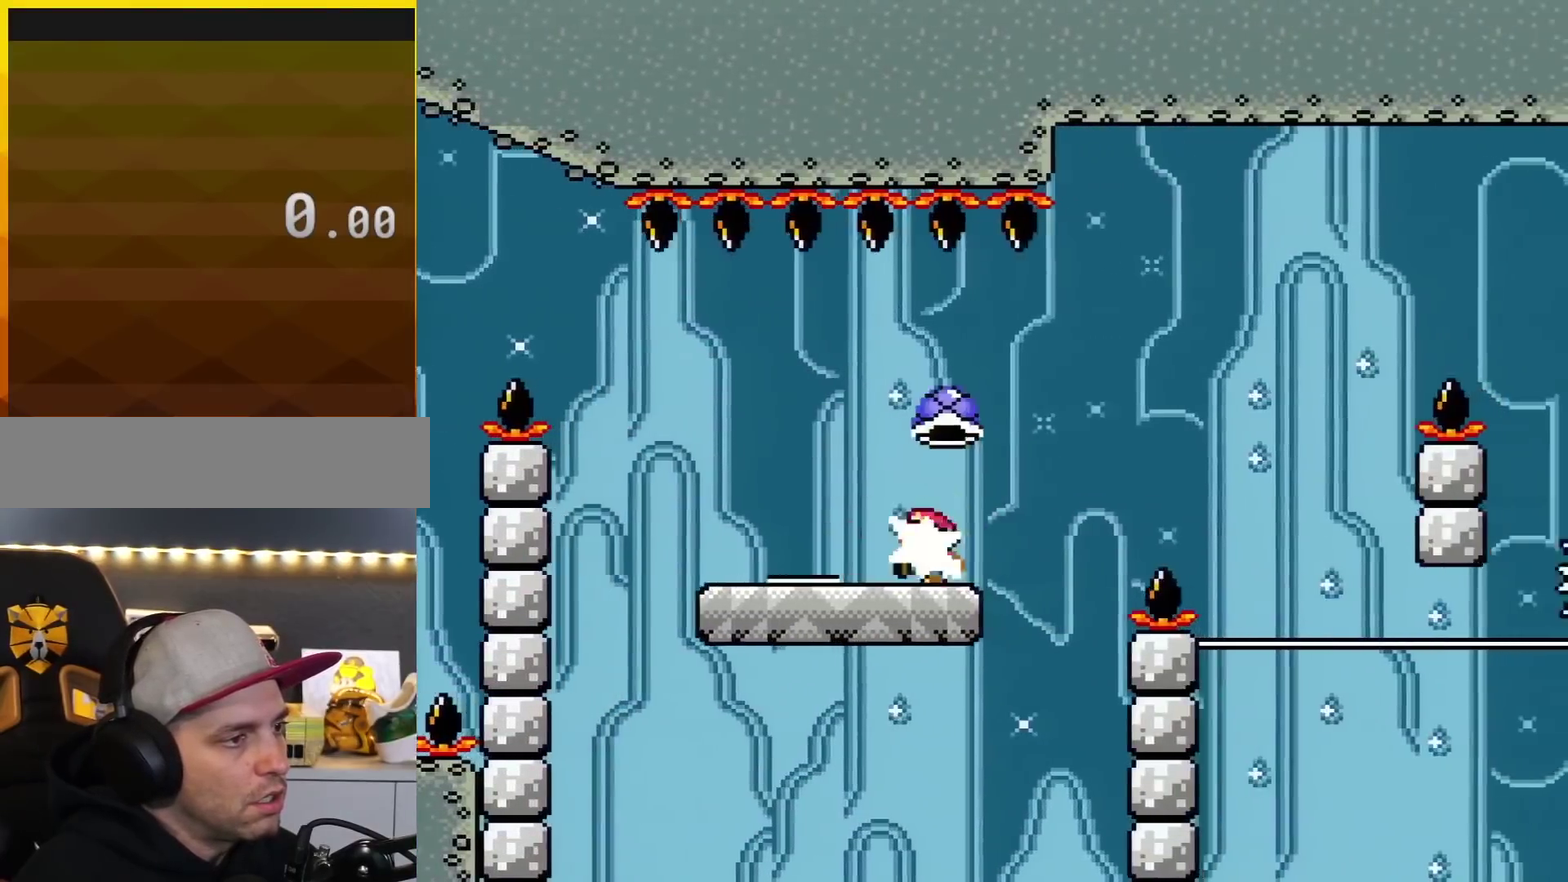
{"buttons": ["A", "X", "DPAD_RIGHT"], "events": [[17, "DPAD_RIGHT", "up"], [17, "Y", "up"], [83, "DPAD_LEFT", "down"], [83, "DPAD_UP", "up"], [183, "X", "down"], [234, "DPAD_LEFT", "up"], [234, "DPAD_RIGHT", "down"], [267, "A", "down"]]}